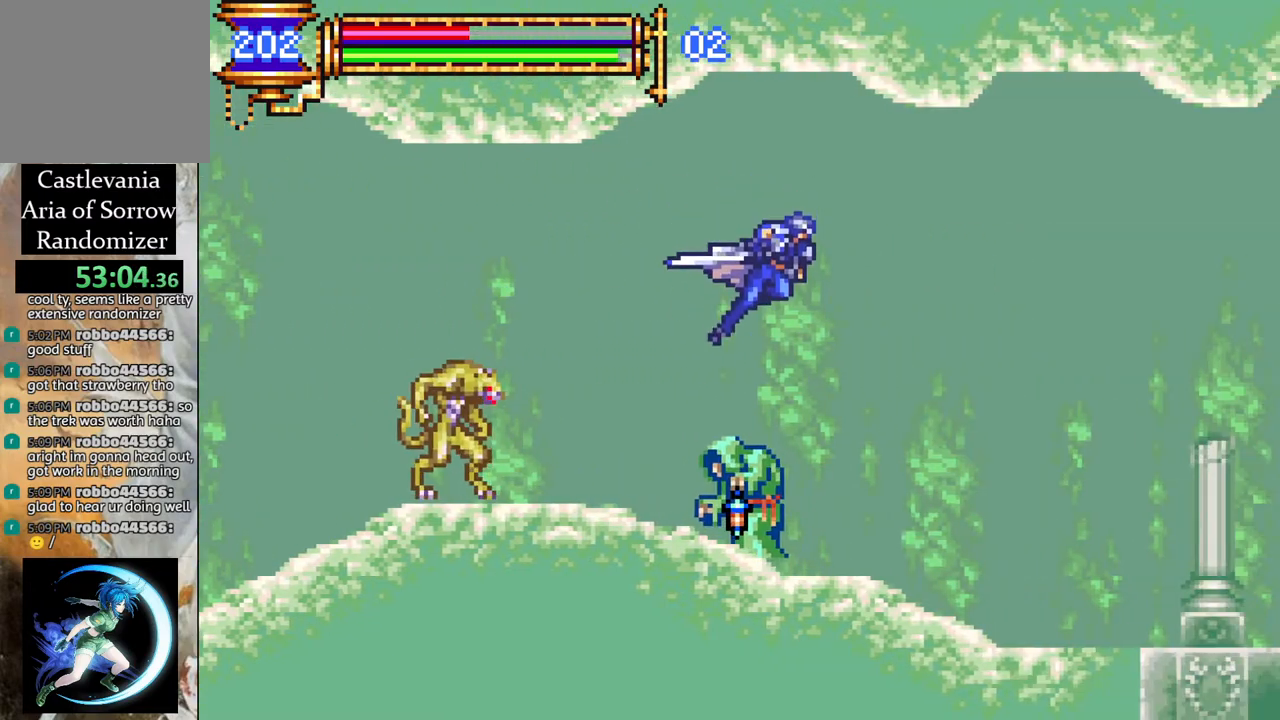
Gameplay with a controller (PlayStation layout); each line is a JSON object with the inputs held at the frame after it. "events" lists button and stick changes between this image and that frame as [ms after this image, input, new state], when the widget could be followed in between.
{"buttons": ["R1", "DPAD_RIGHT"], "left_stick": "center", "right_stick": "center", "events": [[233, "DPAD_RIGHT", "up"], [317, "DPAD_RIGHT", "down"], [317, "R1", "up"], [417, "R1", "down"]]}
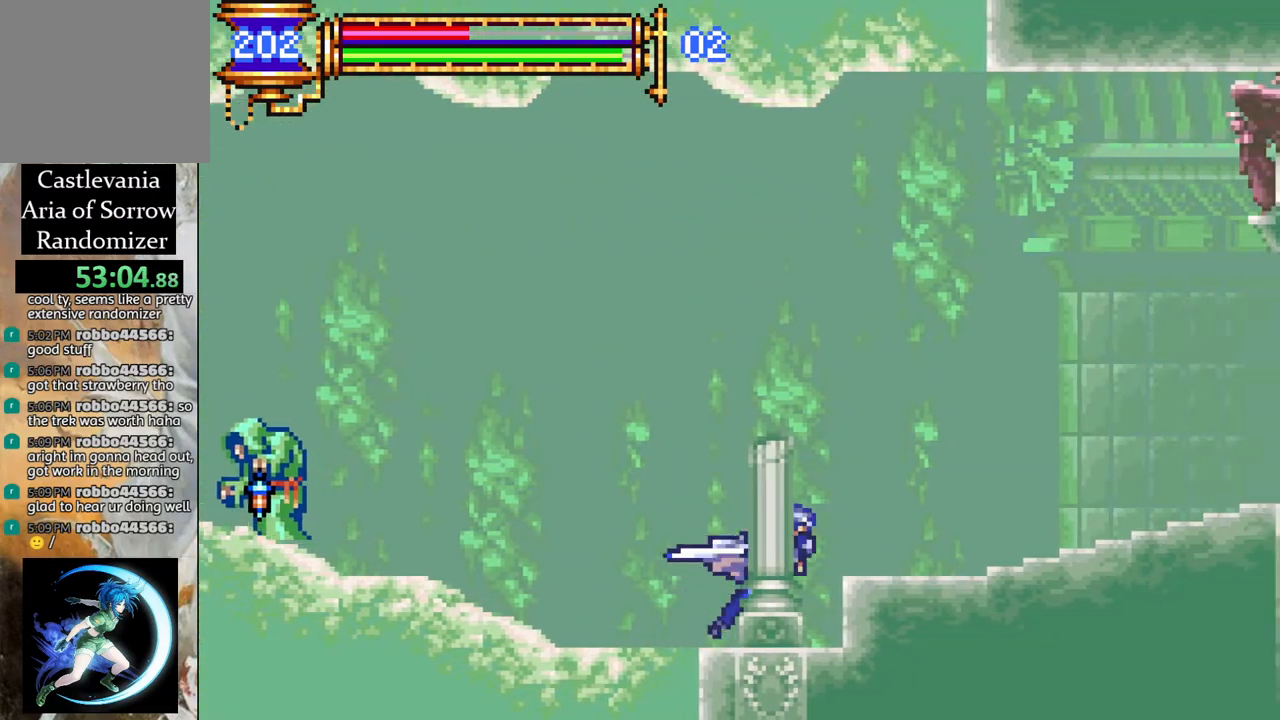
{"buttons": ["R1", "DPAD_RIGHT"], "left_stick": "center", "right_stick": "center", "events": [[133, "CROSS", "down"], [267, "CROSS", "up"]]}
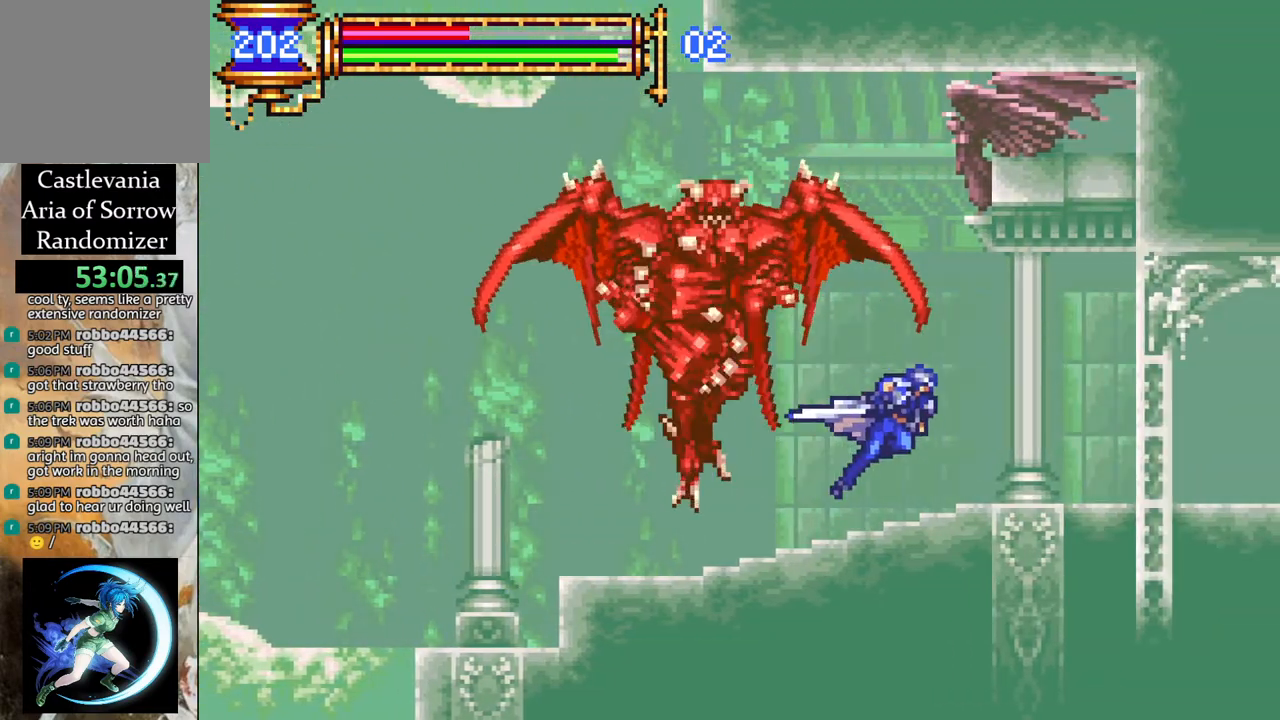
{"buttons": ["R1", "DPAD_RIGHT"], "left_stick": "center", "right_stick": "center", "events": []}
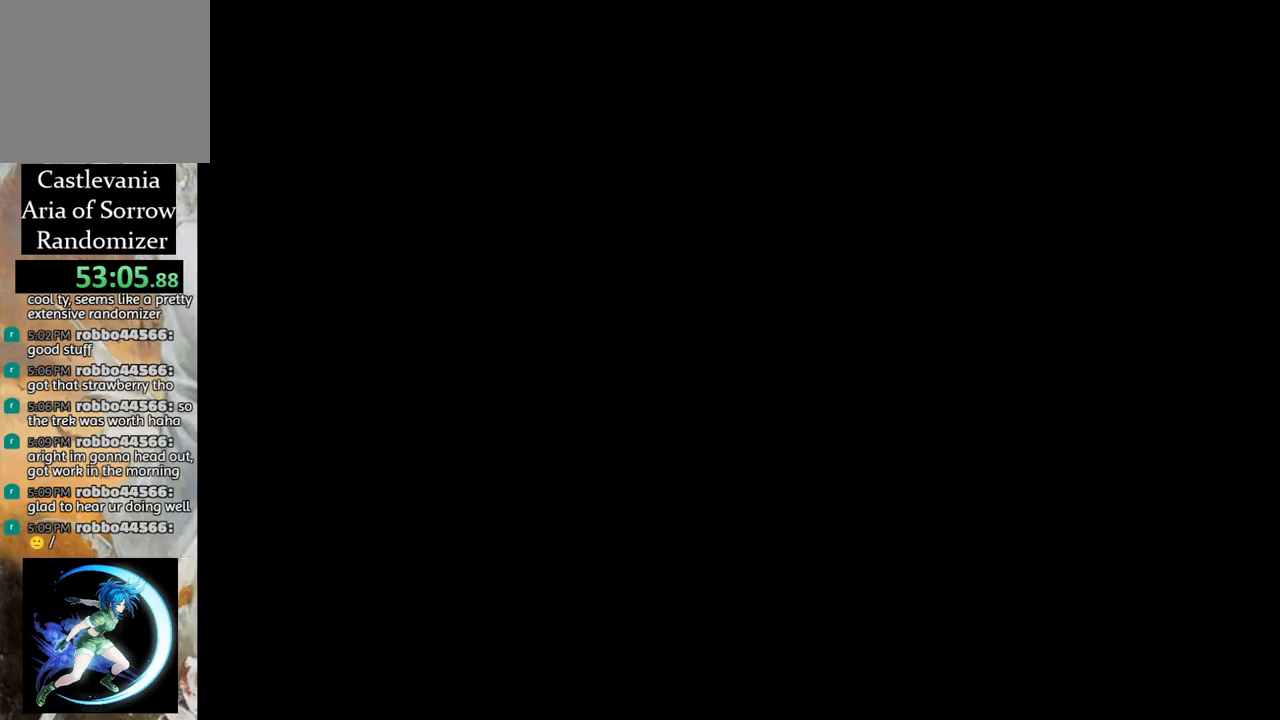
{"buttons": ["R1", "DPAD_RIGHT"], "left_stick": "center", "right_stick": "center", "events": []}
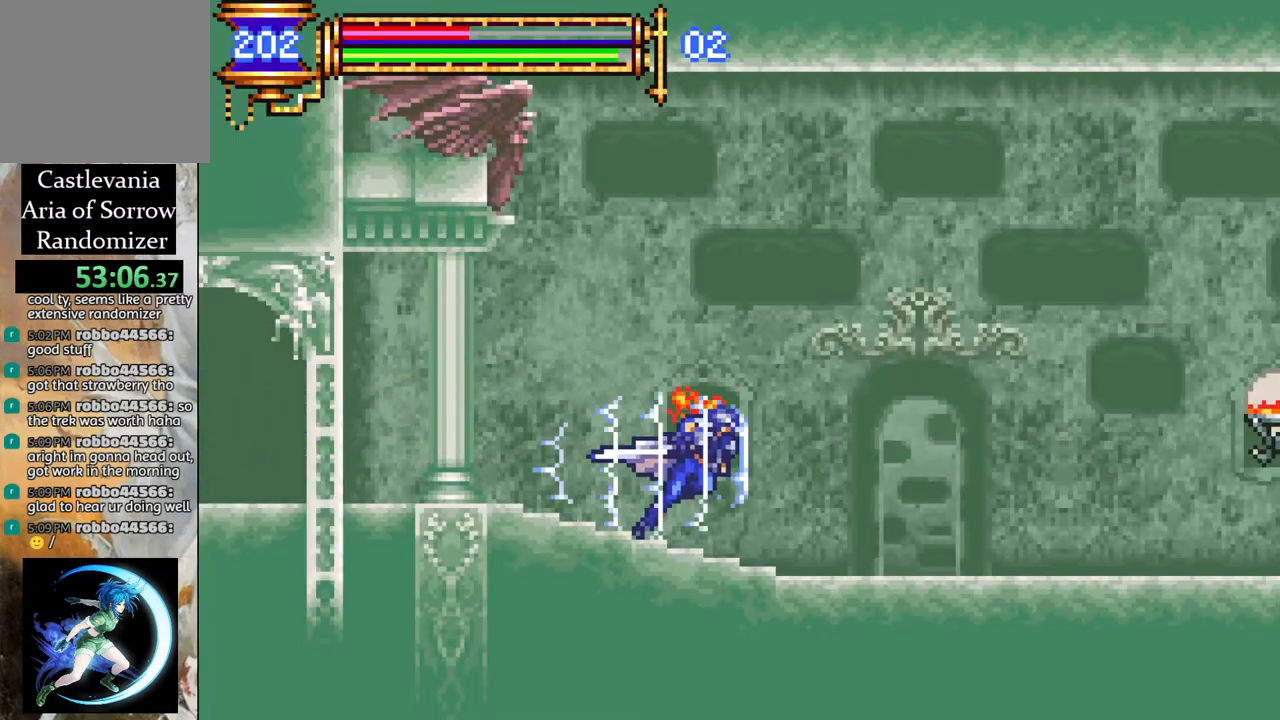
{"buttons": ["CROSS", "R1", "DPAD_RIGHT"], "left_stick": "center", "right_stick": "center", "events": [[433, "CROSS", "down"]]}
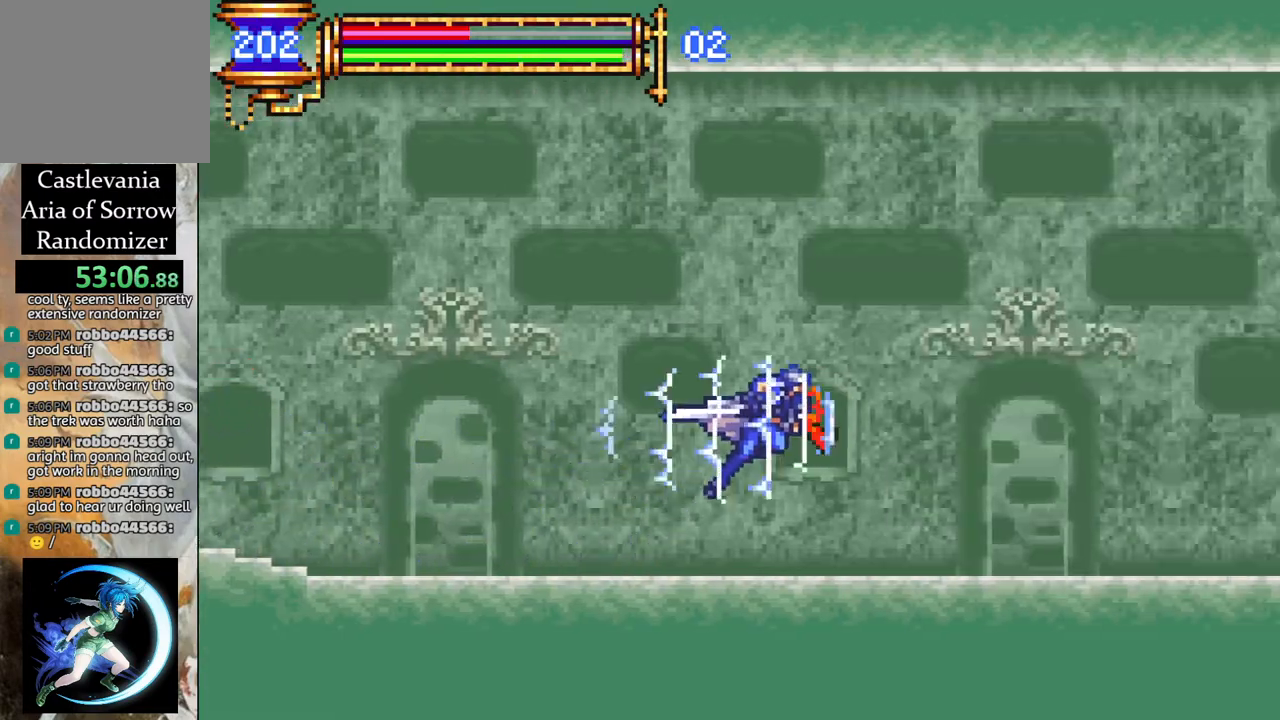
{"buttons": ["CROSS", "R1", "DPAD_RIGHT"], "left_stick": "center", "right_stick": "center", "events": [[17, "CROSS", "up"], [483, "CROSS", "down"]]}
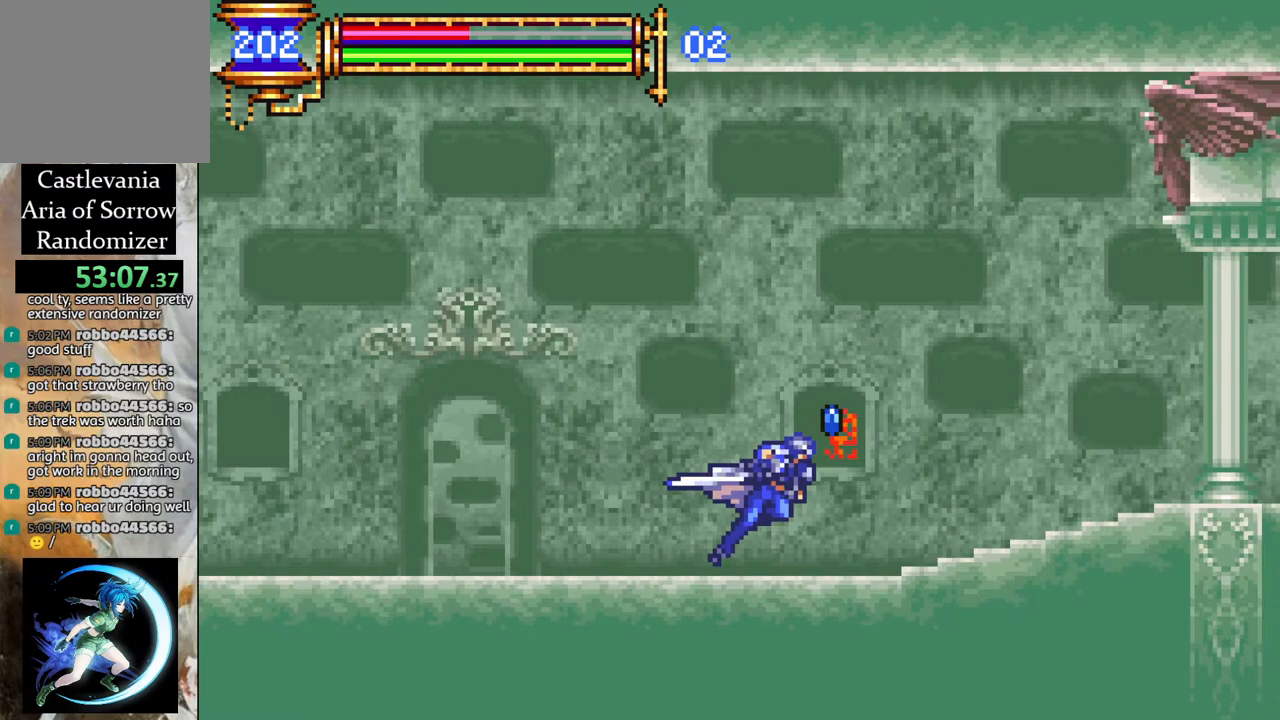
{"buttons": ["R1", "DPAD_RIGHT"], "left_stick": "center", "right_stick": "center", "events": [[83, "CROSS", "up"]]}
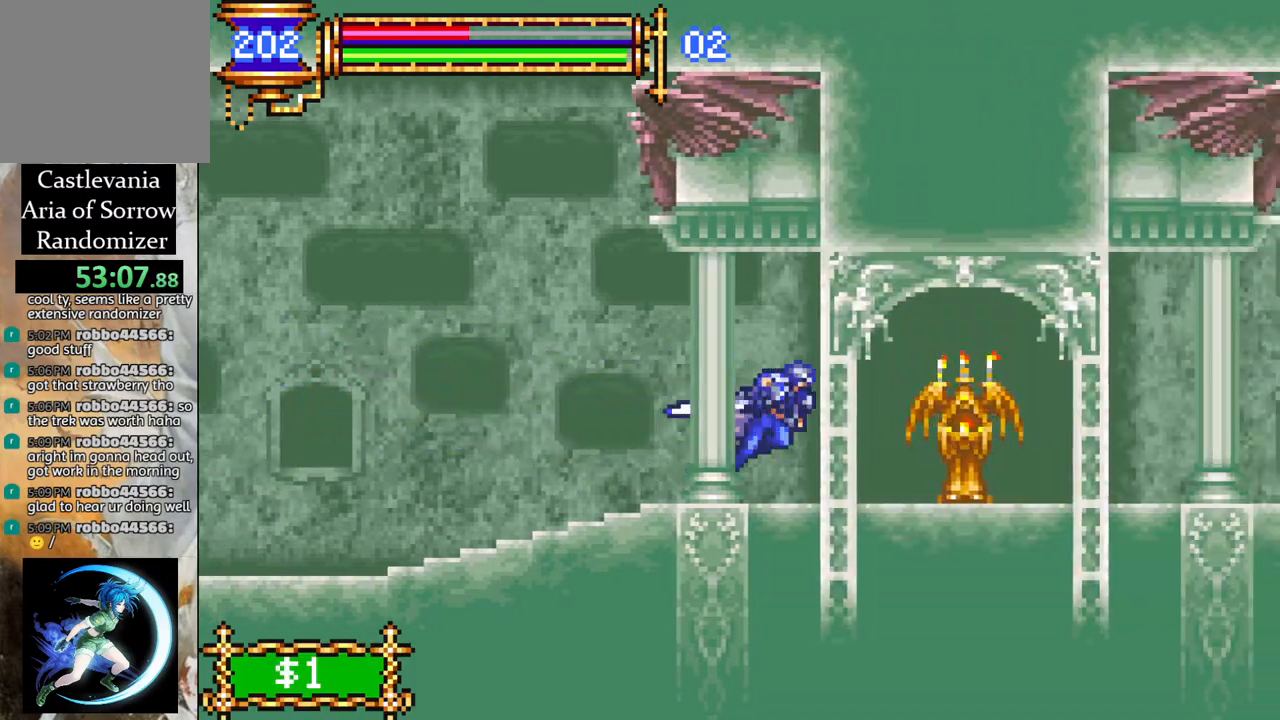
{"buttons": ["R1", "DPAD_RIGHT"], "left_stick": "center", "right_stick": "center", "events": []}
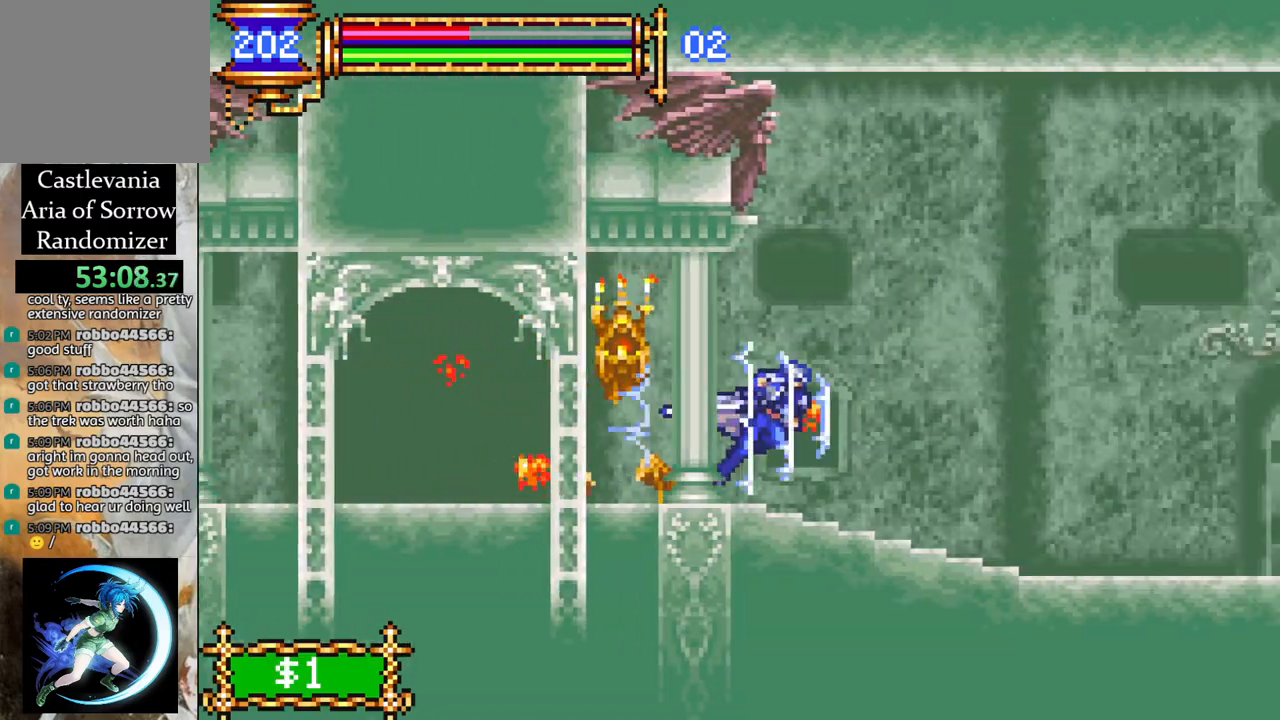
{"buttons": ["R1", "DPAD_RIGHT"], "left_stick": "center", "right_stick": "center", "events": []}
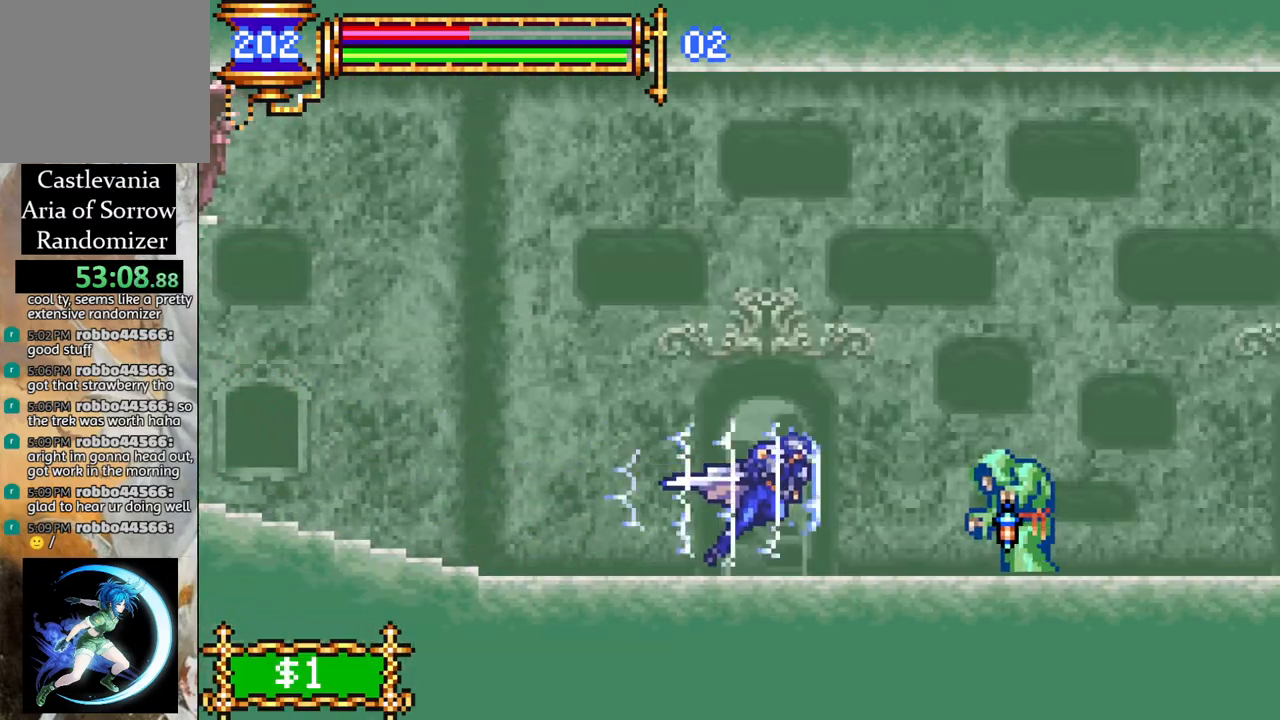
{"buttons": ["R1", "DPAD_RIGHT"], "left_stick": "center", "right_stick": "center", "events": []}
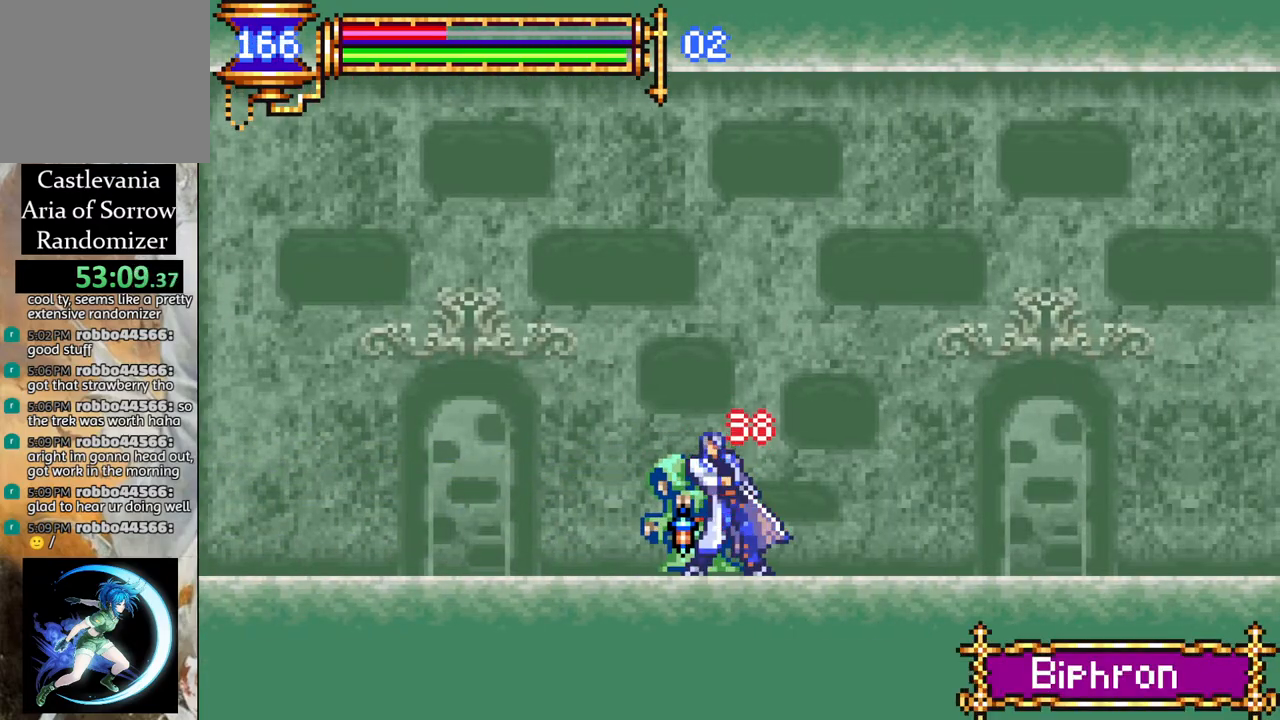
{"buttons": ["R1", "DPAD_RIGHT"], "left_stick": "center", "right_stick": "center", "events": []}
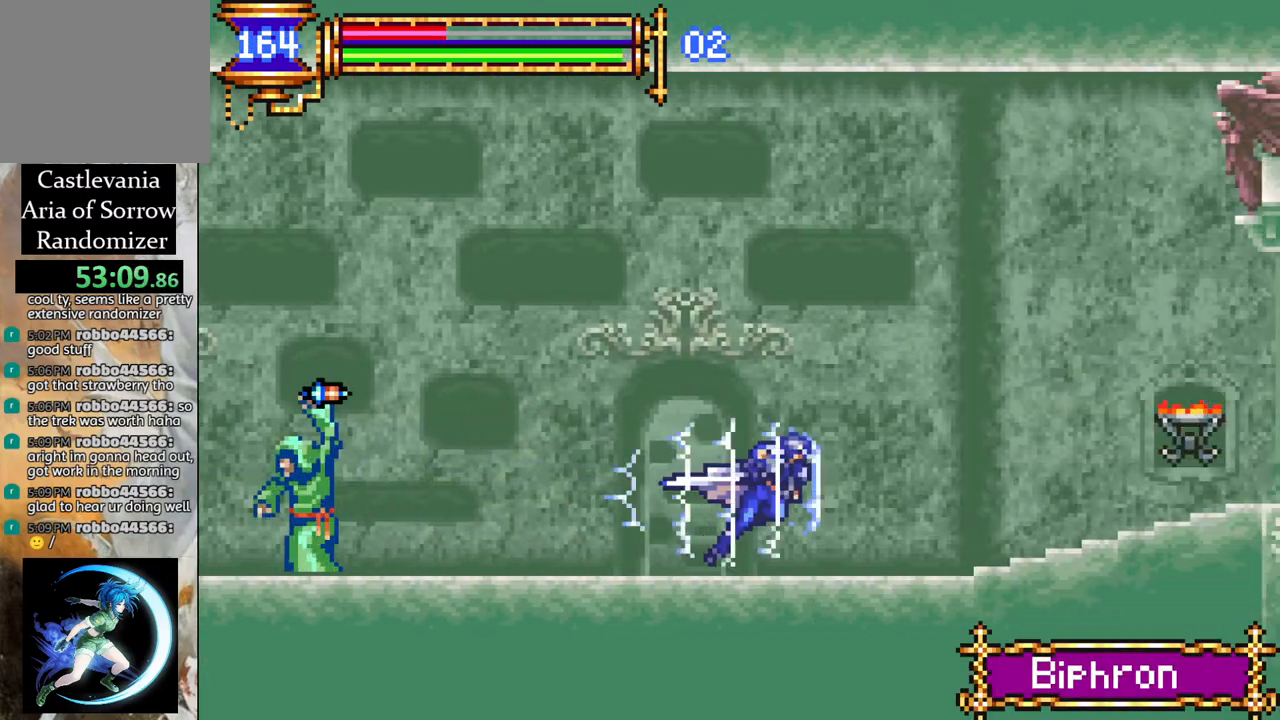
{"buttons": ["R1", "DPAD_RIGHT"], "left_stick": "center", "right_stick": "center", "events": [[183, "CROSS", "down"], [300, "CROSS", "up"]]}
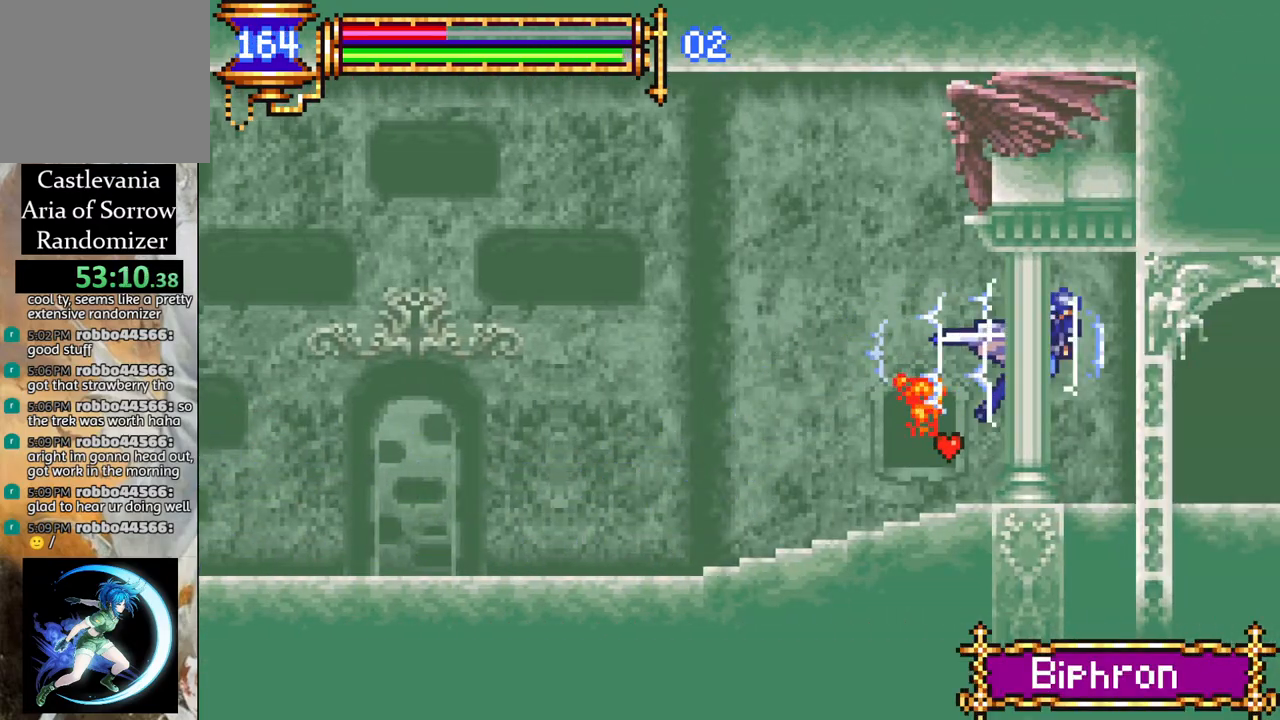
{"buttons": ["R1", "DPAD_RIGHT"], "left_stick": "center", "right_stick": "center", "events": []}
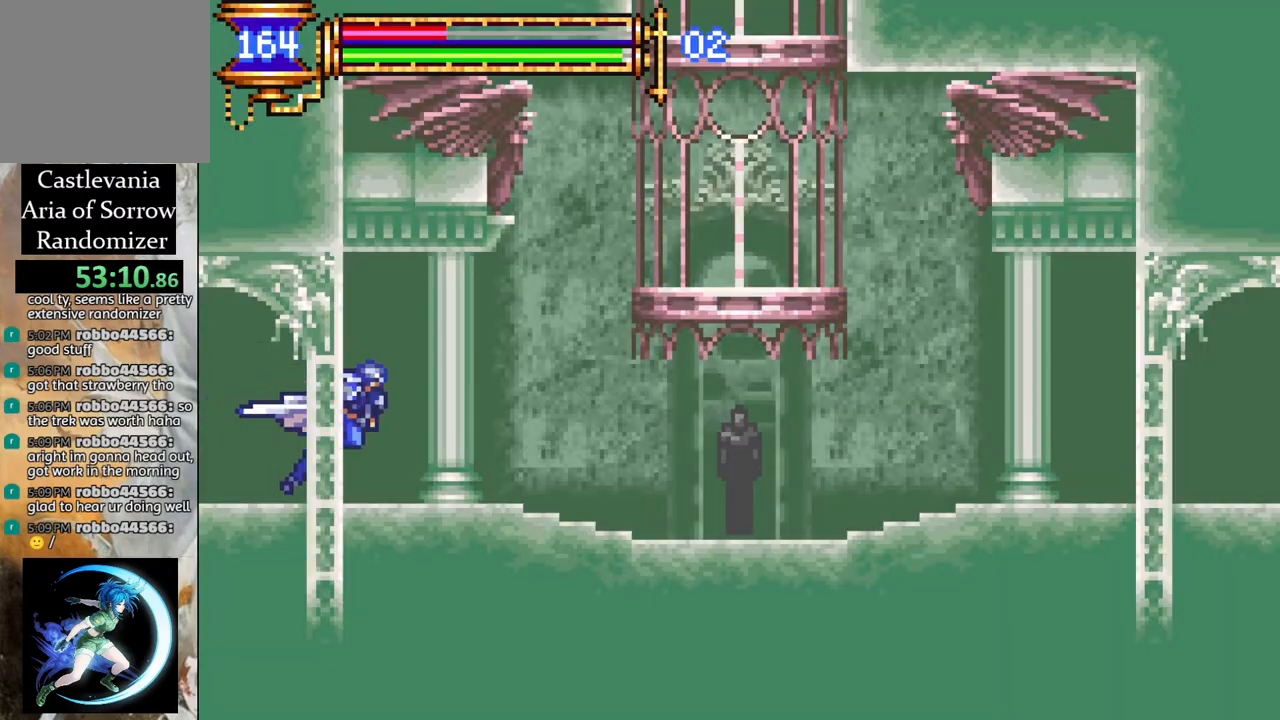
{"buttons": ["CROSS"], "left_stick": "center", "right_stick": "center", "events": [[283, "DPAD_RIGHT", "up"], [283, "R1", "up"], [417, "CROSS", "down"]]}
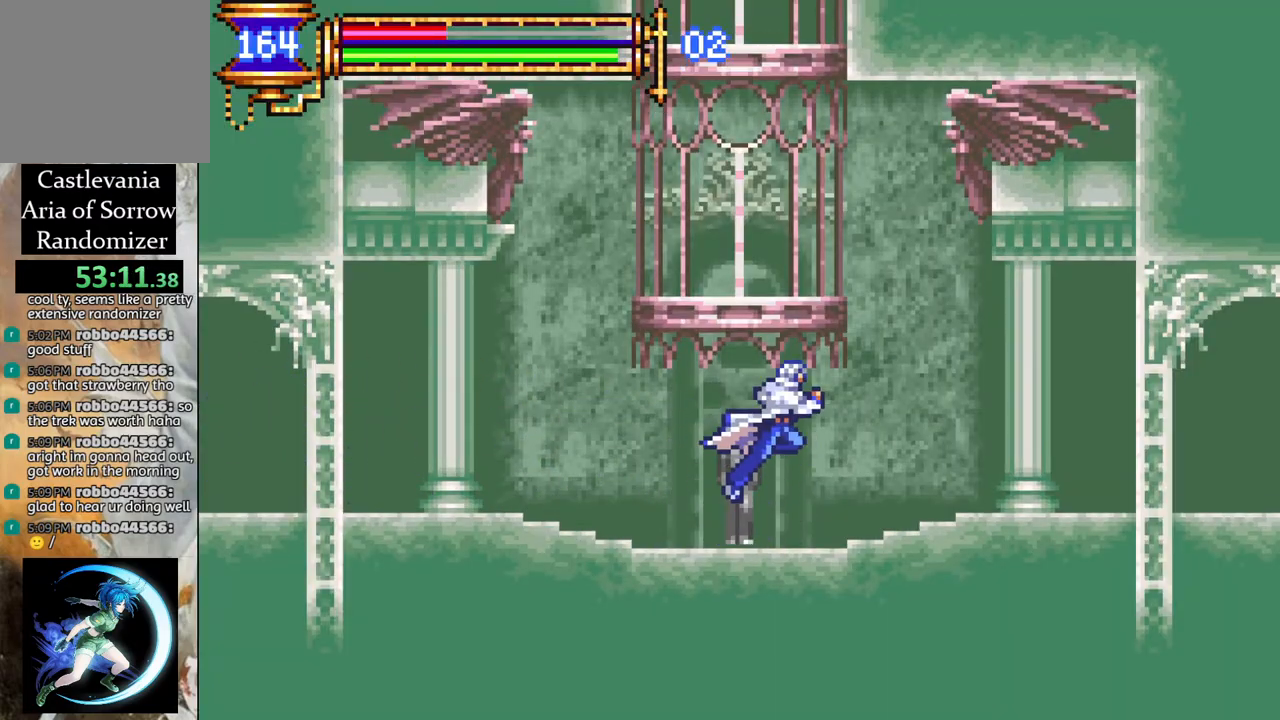
{"buttons": [], "left_stick": "center", "right_stick": "center", "events": [[83, "CROSS", "up"], [183, "L1", "down"], [350, "L1", "up"]]}
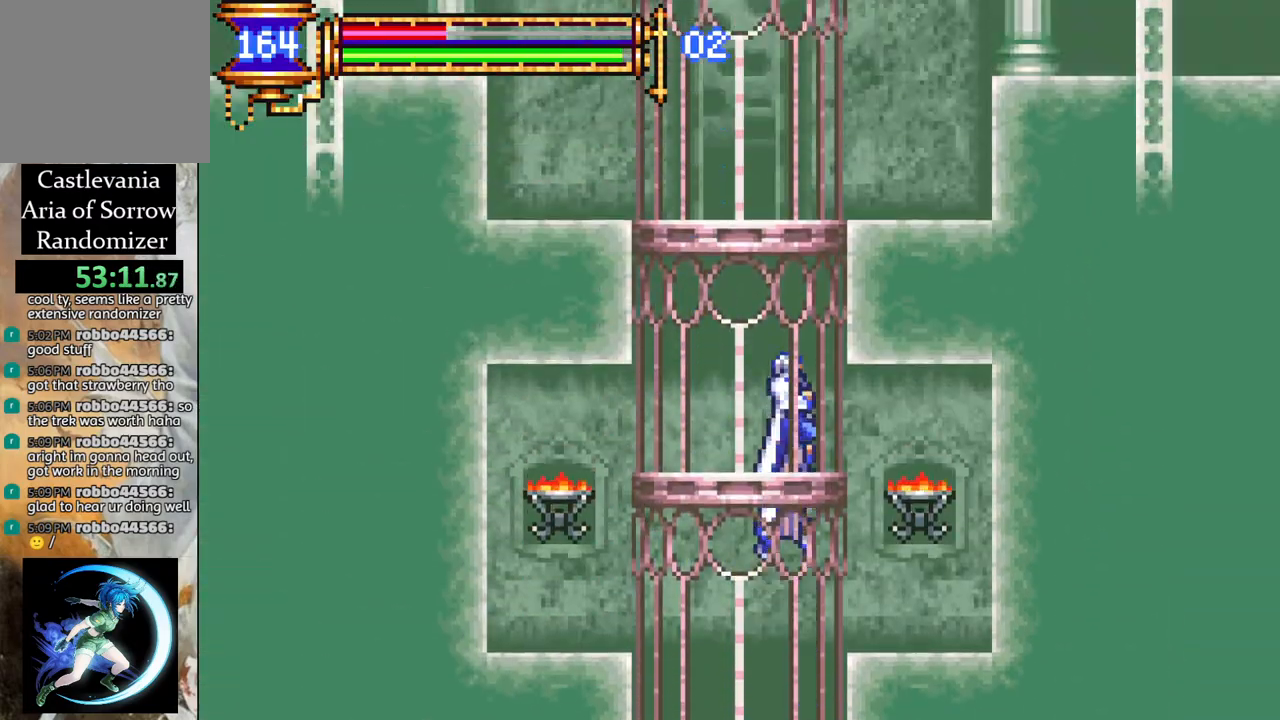
{"buttons": ["CROSS", "R1", "DPAD_RIGHT"], "left_stick": "center", "right_stick": "center", "events": [[350, "DPAD_RIGHT", "down"], [383, "CROSS", "down"], [383, "R1", "down"]]}
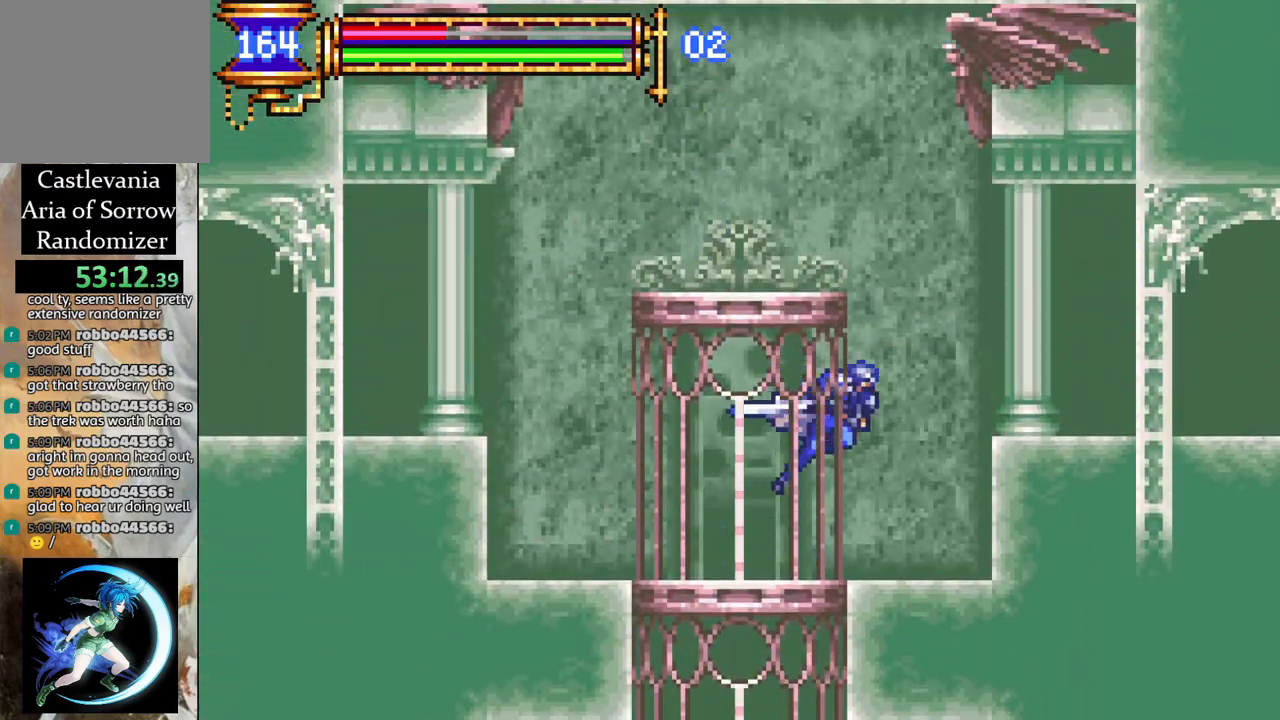
{"buttons": ["R1", "DPAD_RIGHT"], "left_stick": "center", "right_stick": "center", "events": [[200, "CROSS", "up"], [317, "CROSS", "down"], [483, "CROSS", "up"]]}
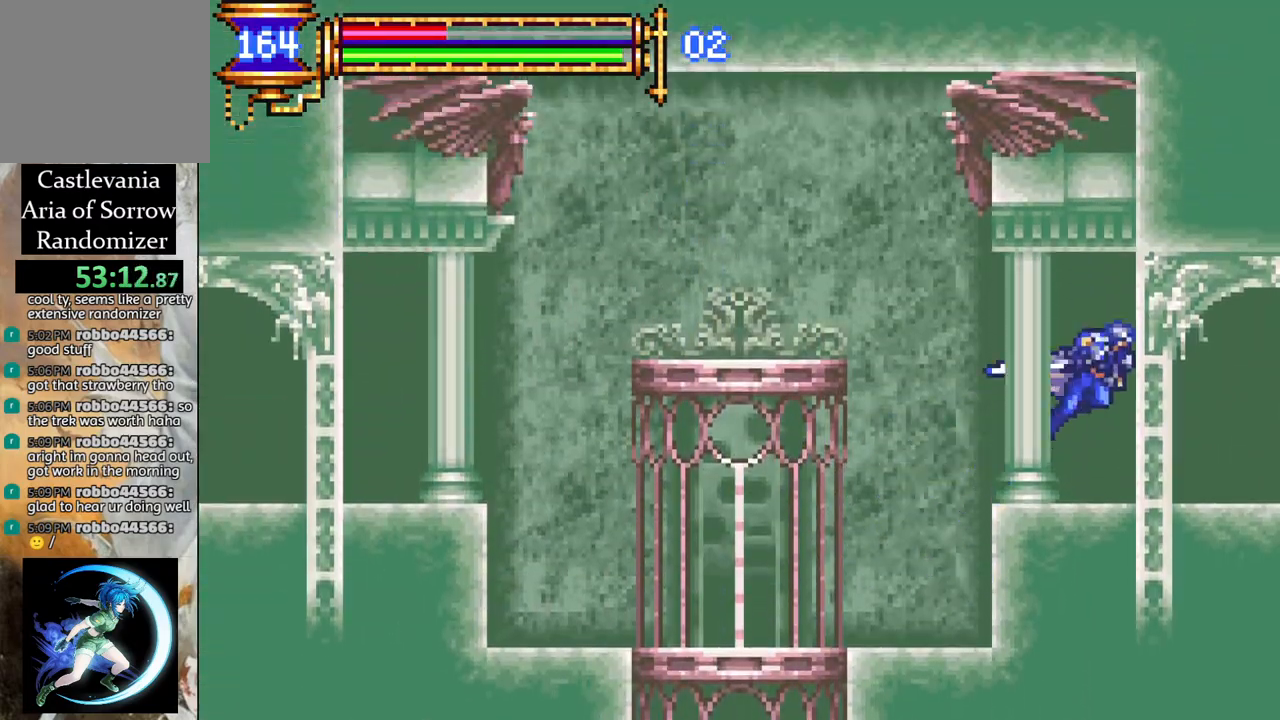
{"buttons": ["R1", "DPAD_RIGHT"], "left_stick": "center", "right_stick": "center", "events": []}
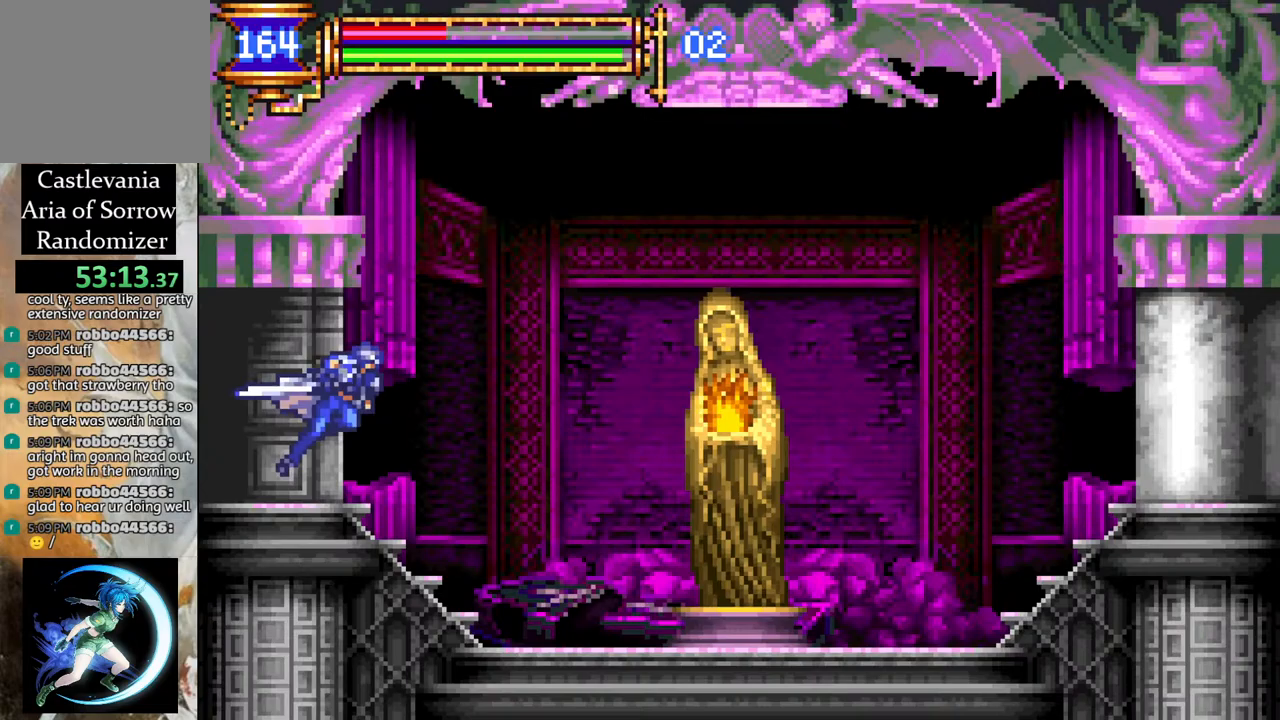
{"buttons": [], "left_stick": "center", "right_stick": "center", "events": [[300, "DPAD_RIGHT", "up"], [300, "R1", "up"], [400, "DPAD_UP", "down"], [500, "DPAD_UP", "up"]]}
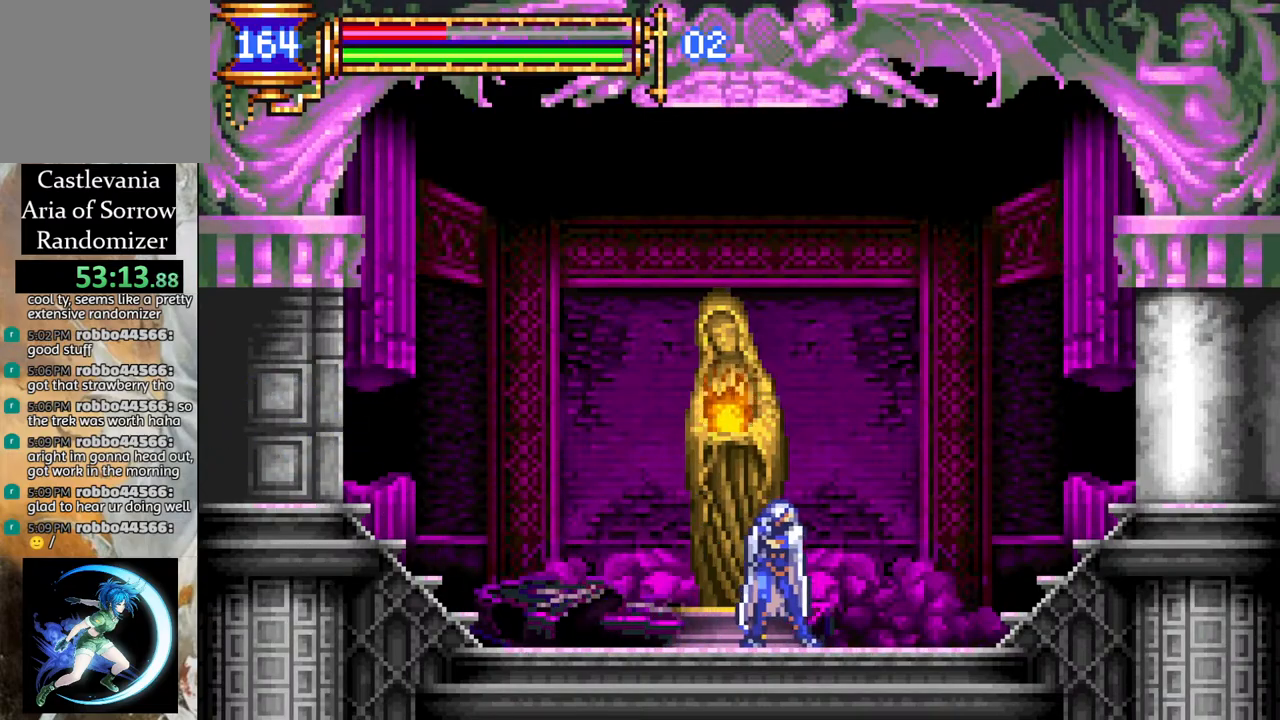
{"buttons": ["DPAD_LEFT"], "left_stick": "center", "right_stick": "center", "events": [[33, "CIRCLE", "down"], [133, "CIRCLE", "up"], [150, "DPAD_LEFT", "down"], [283, "DPAD_LEFT", "up"], [483, "DPAD_LEFT", "down"]]}
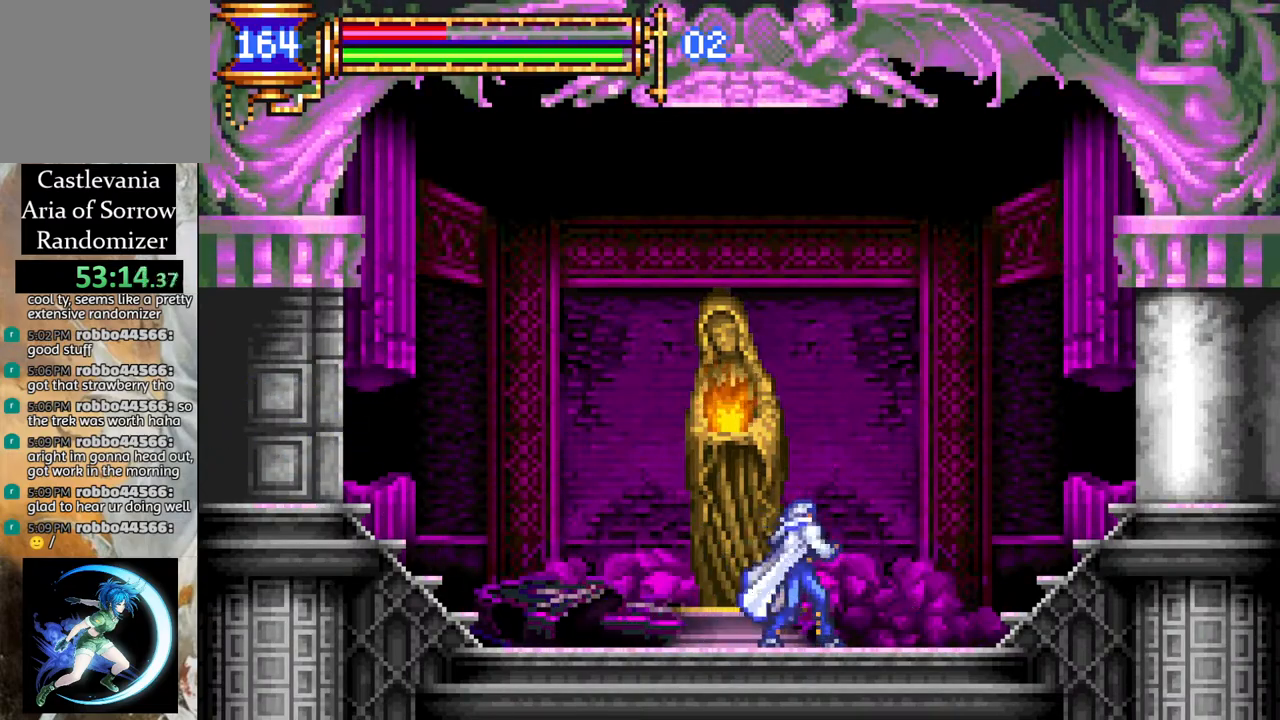
{"buttons": ["R1", "DPAD_LEFT"], "left_stick": "center", "right_stick": "center", "events": [[117, "DPAD_LEFT", "up"], [183, "DPAD_UP", "down"], [267, "CIRCLE", "down"], [300, "DPAD_UP", "up"], [333, "CIRCLE", "up"], [383, "DPAD_LEFT", "down"], [383, "R1", "down"]]}
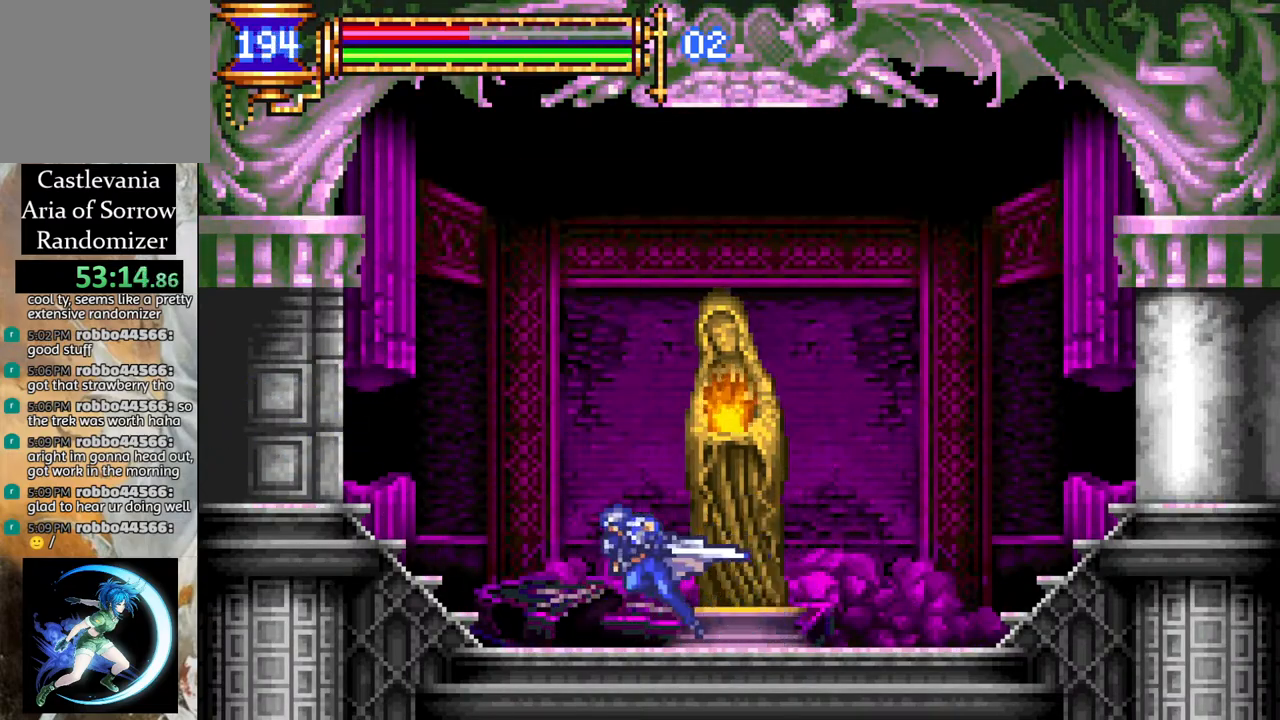
{"buttons": ["R1", "DPAD_LEFT"], "left_stick": "center", "right_stick": "center", "events": []}
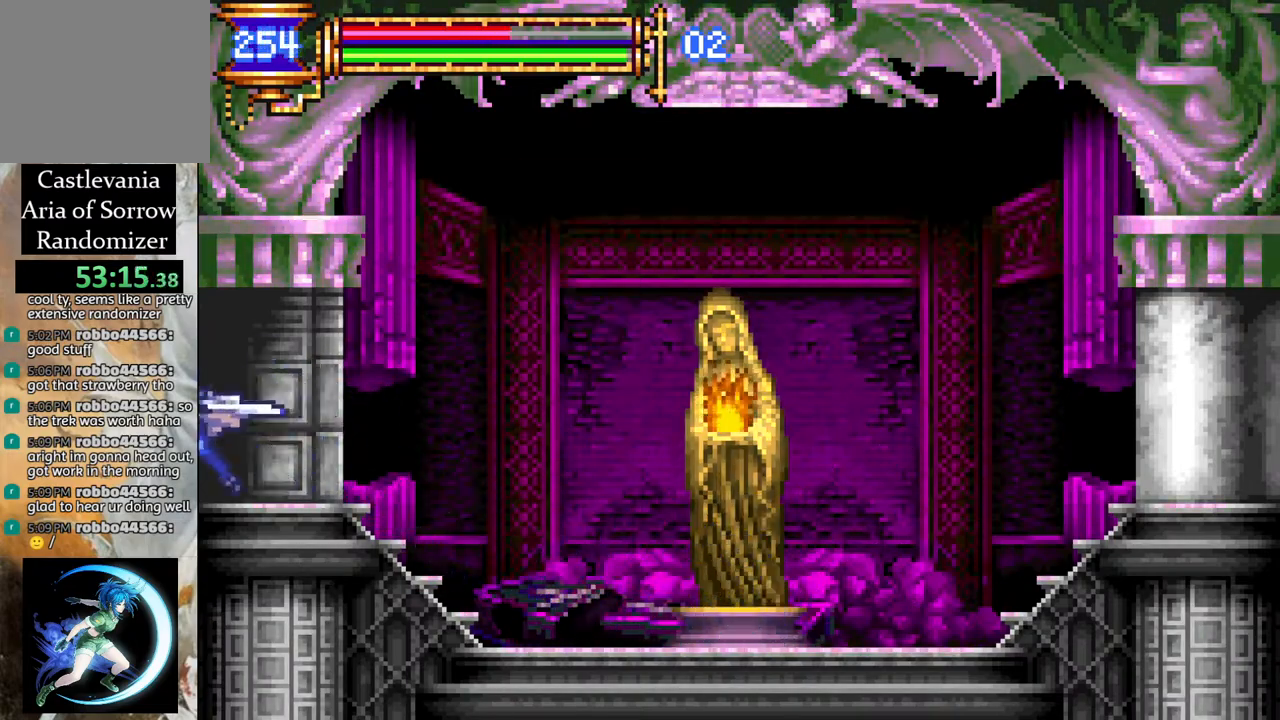
{"buttons": ["R1", "DPAD_LEFT"], "left_stick": "center", "right_stick": "center", "events": []}
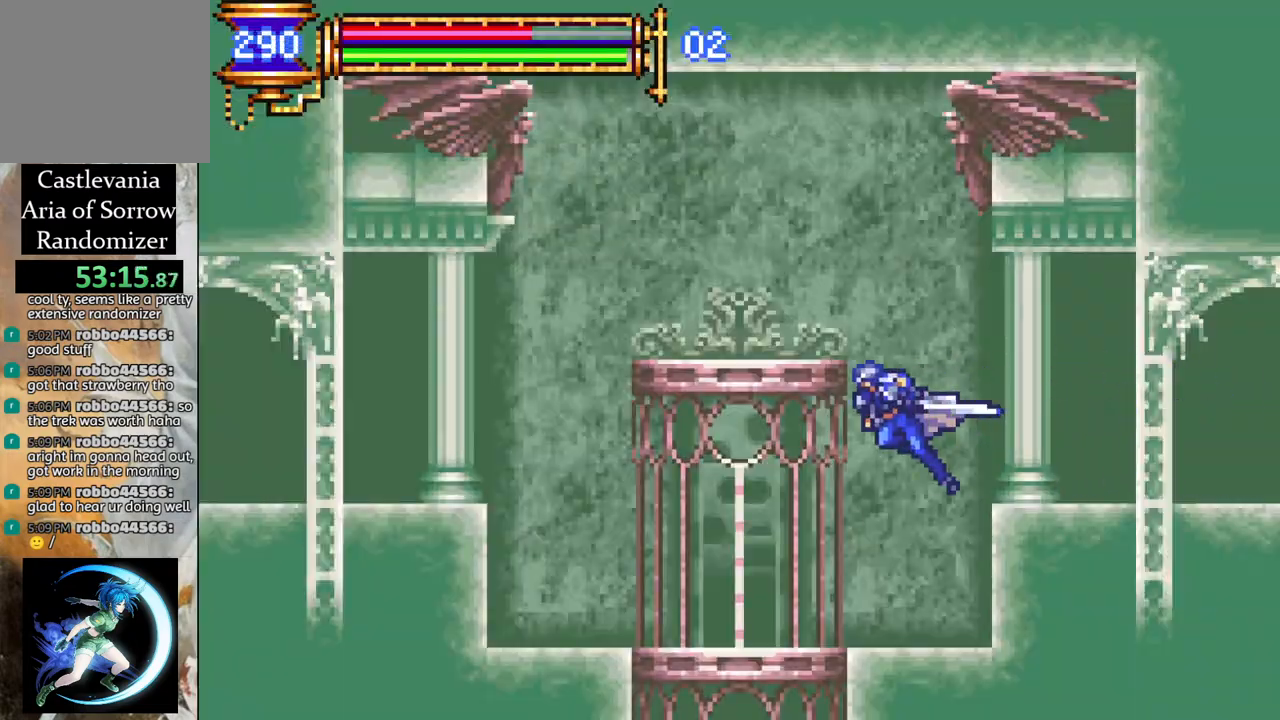
{"buttons": ["R1", "DPAD_LEFT"], "left_stick": "center", "right_stick": "center", "events": [[33, "CROSS", "down"], [183, "CROSS", "up"]]}
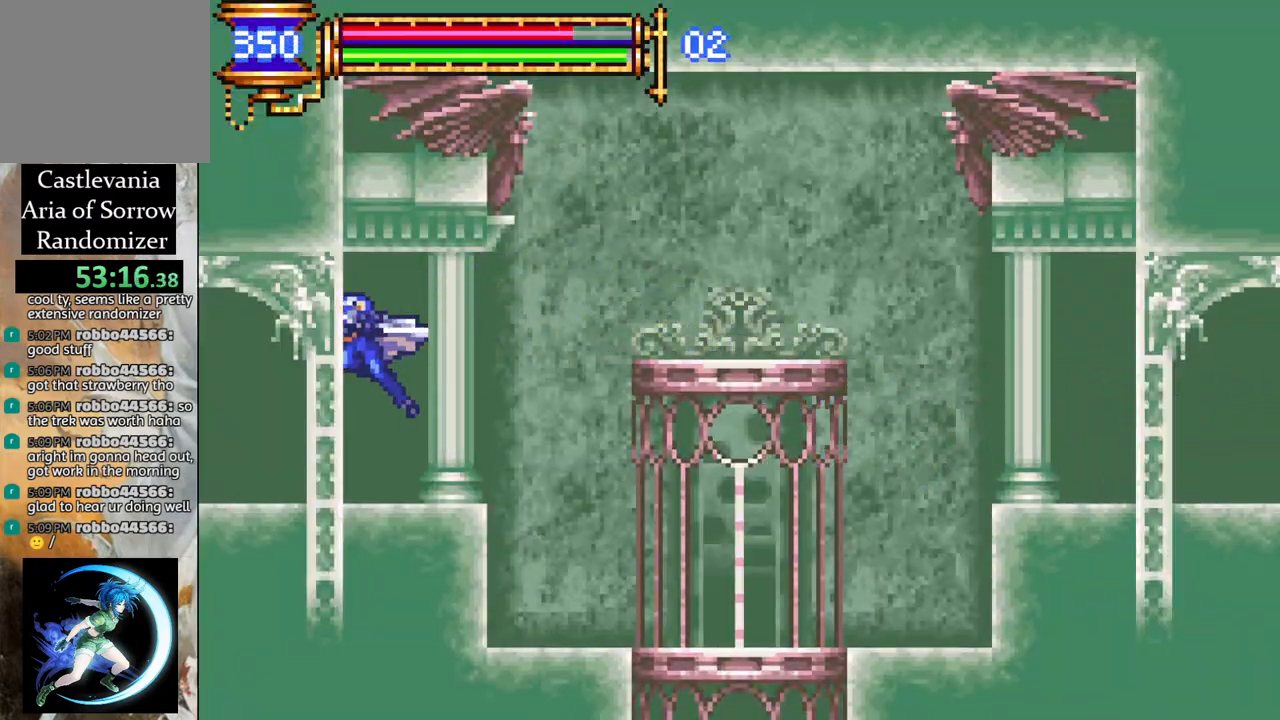
{"buttons": ["R1", "DPAD_LEFT"], "left_stick": "center", "right_stick": "center", "events": []}
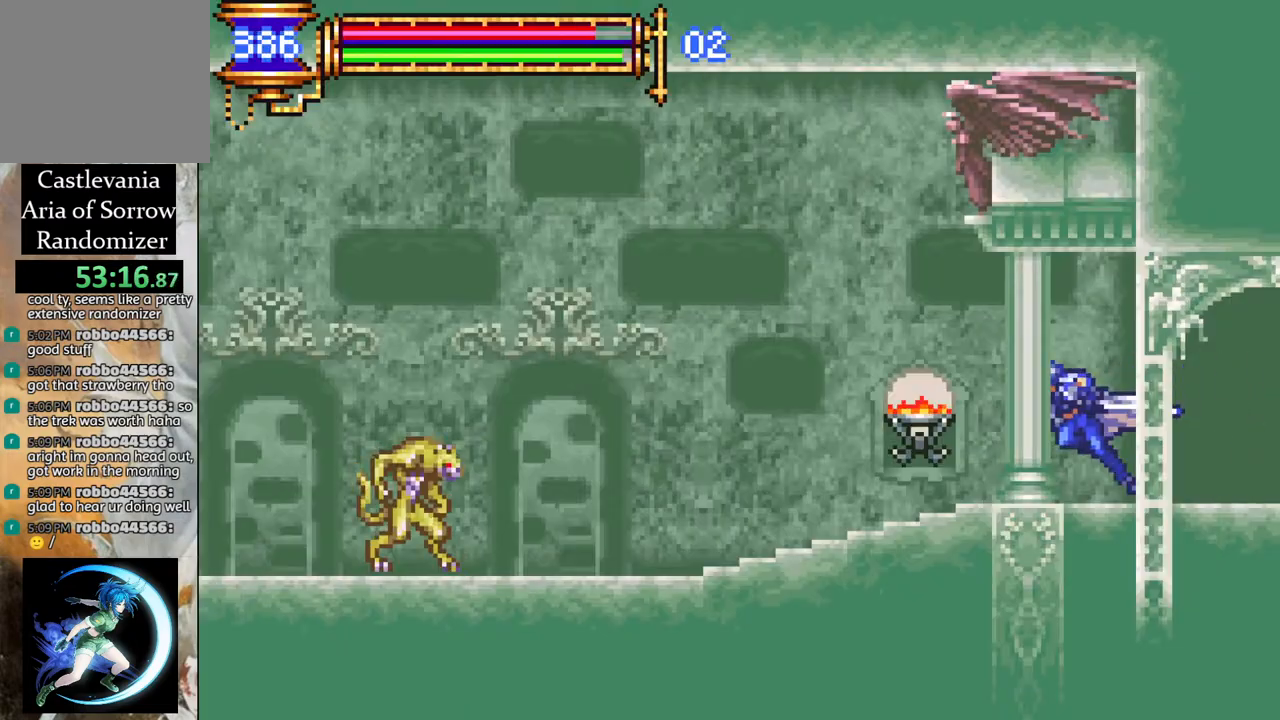
{"buttons": ["CROSS", "R1", "DPAD_LEFT"], "left_stick": "center", "right_stick": "center", "events": [[267, "CROSS", "down"]]}
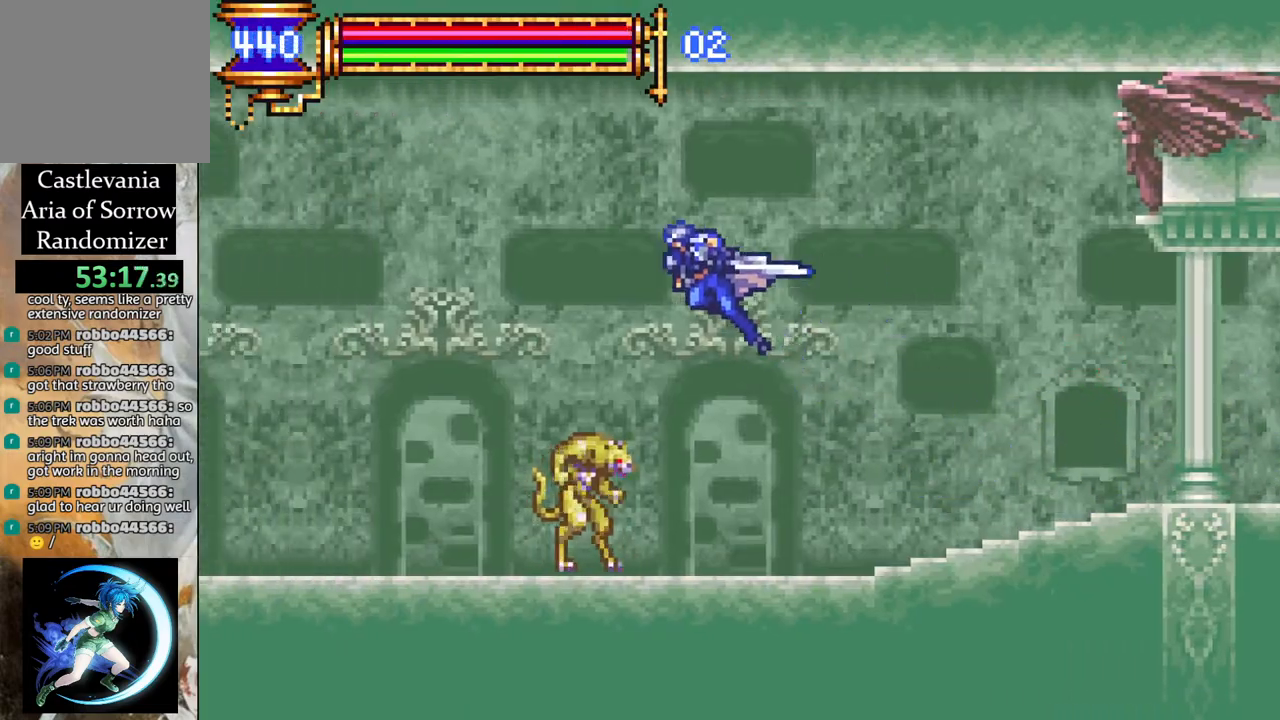
{"buttons": [], "left_stick": "center", "right_stick": "center", "events": [[50, "CROSS", "up"], [467, "DPAD_LEFT", "up"], [467, "R1", "up"]]}
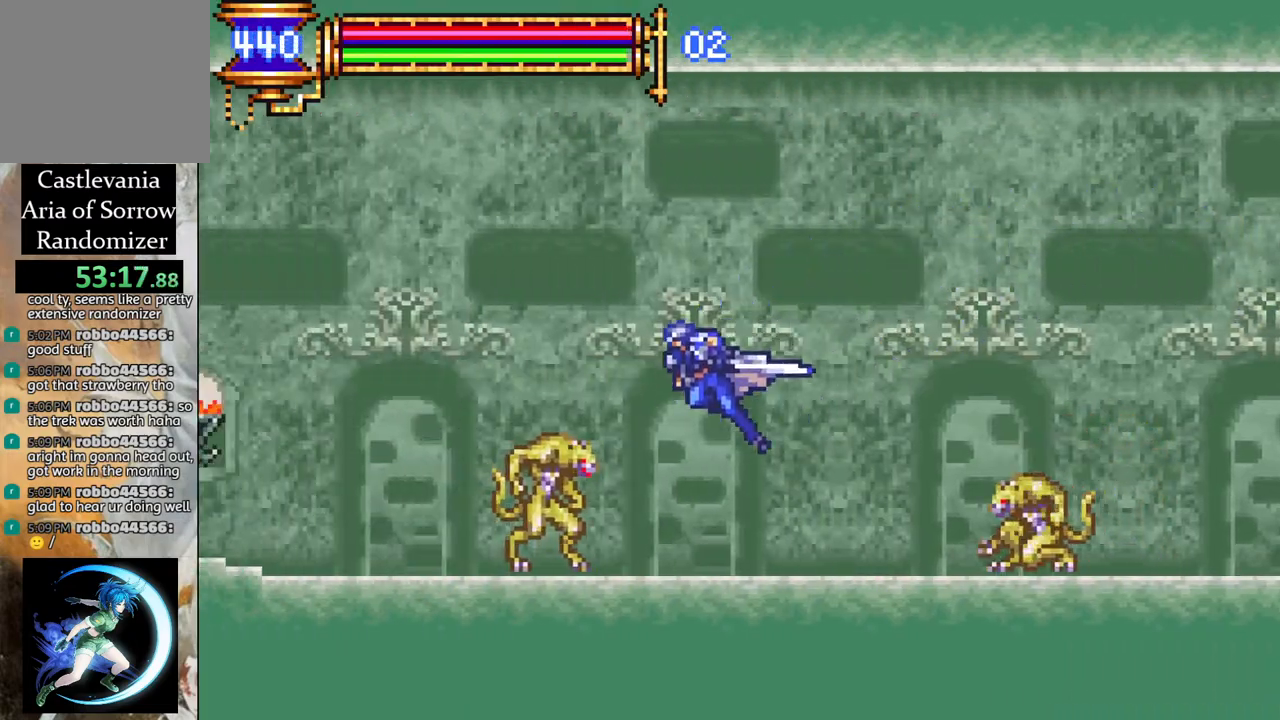
{"buttons": ["CROSS", "R1", "DPAD_LEFT"], "left_stick": "center", "right_stick": "center", "events": [[67, "DPAD_RIGHT", "down"], [200, "DPAD_RIGHT", "up"], [250, "CROSS", "down"], [250, "DPAD_LEFT", "down"], [300, "R1", "down"]]}
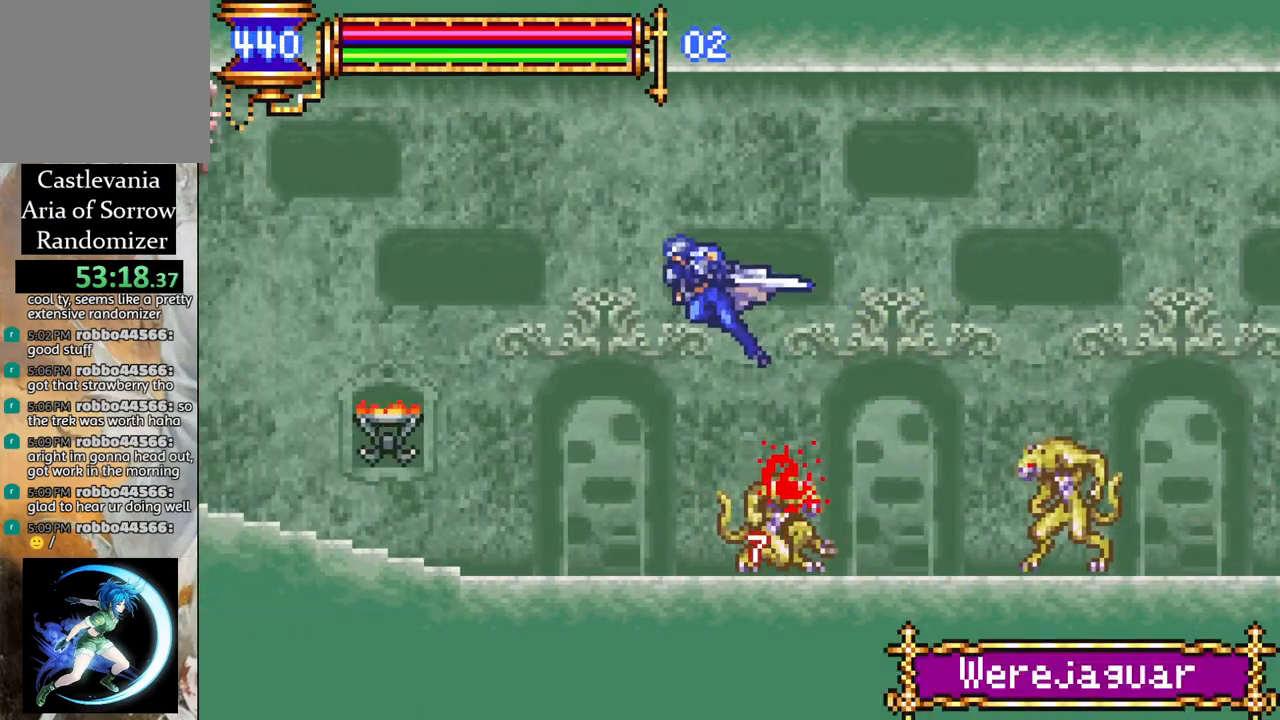
{"buttons": ["R1", "DPAD_LEFT"], "left_stick": "center", "right_stick": "center", "events": [[83, "CROSS", "up"]]}
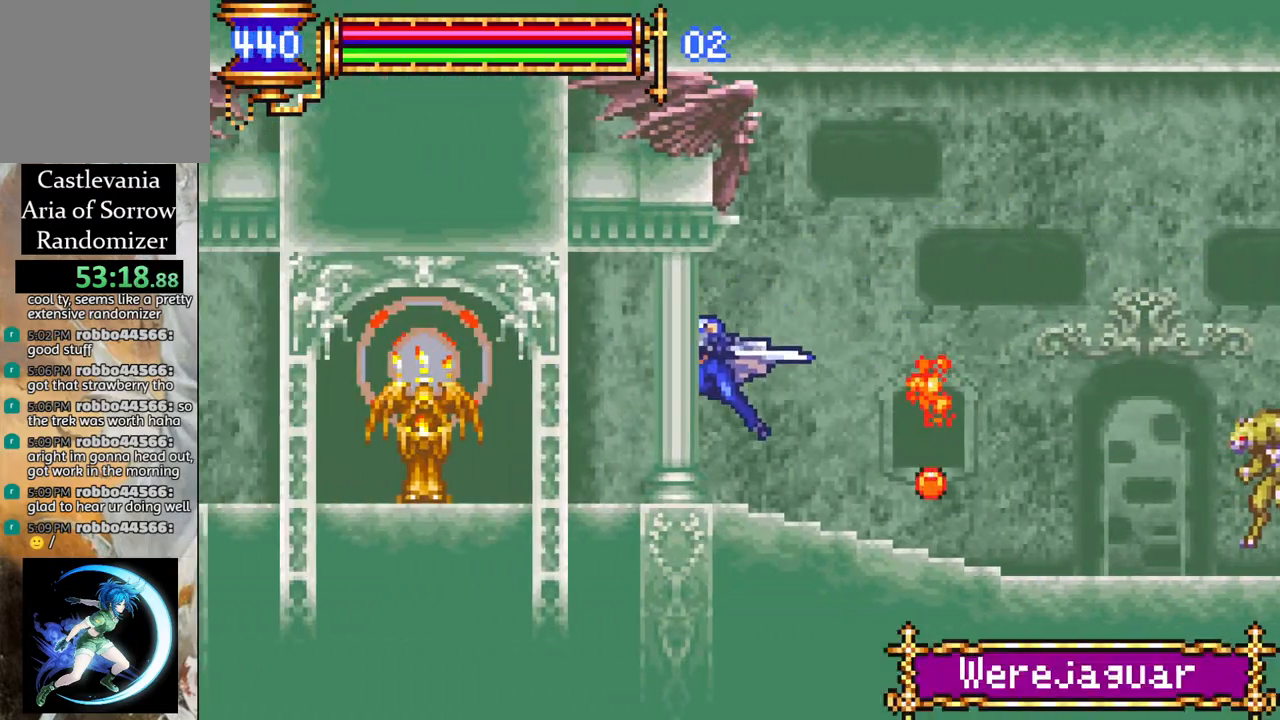
{"buttons": ["R1", "DPAD_LEFT"], "left_stick": "center", "right_stick": "center", "events": []}